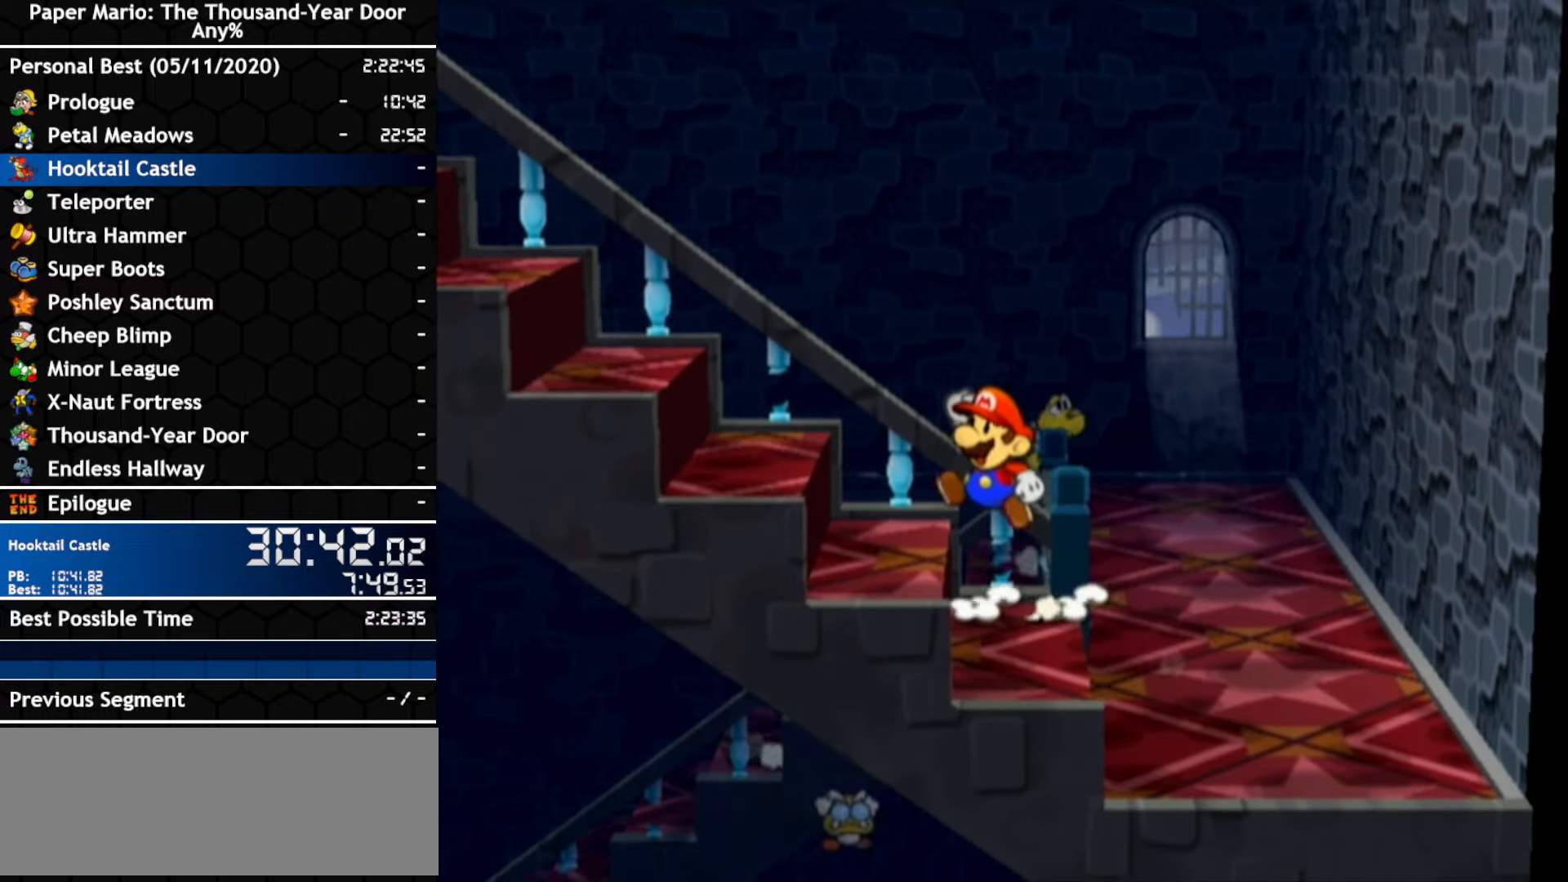
Gameplay with a controller (Nintendo layout); each line is a JSON object with the inputs held at the frame after it (dt_ms = milliseconds from this image to that frame). "events" lists button and stick changes between this image and that frame as [ms after this image, input, new state], when the widget could be followed in between. Not read: C_DOWN C_LEFT C_RIGHT C_UP DPAD_DOWN DPAD_LEFT DPAD_RIGHT DPAD_UP L1 L2 L3 R2 R3 SELECT START X Y Z other_buttons.
{"dt_ms": 500, "buttons": [], "left_stick": "left", "right_stick": "center", "events": [[166, "A", "down"], [233, "A", "up"], [416, "A", "down"], [483, "A", "up"]]}
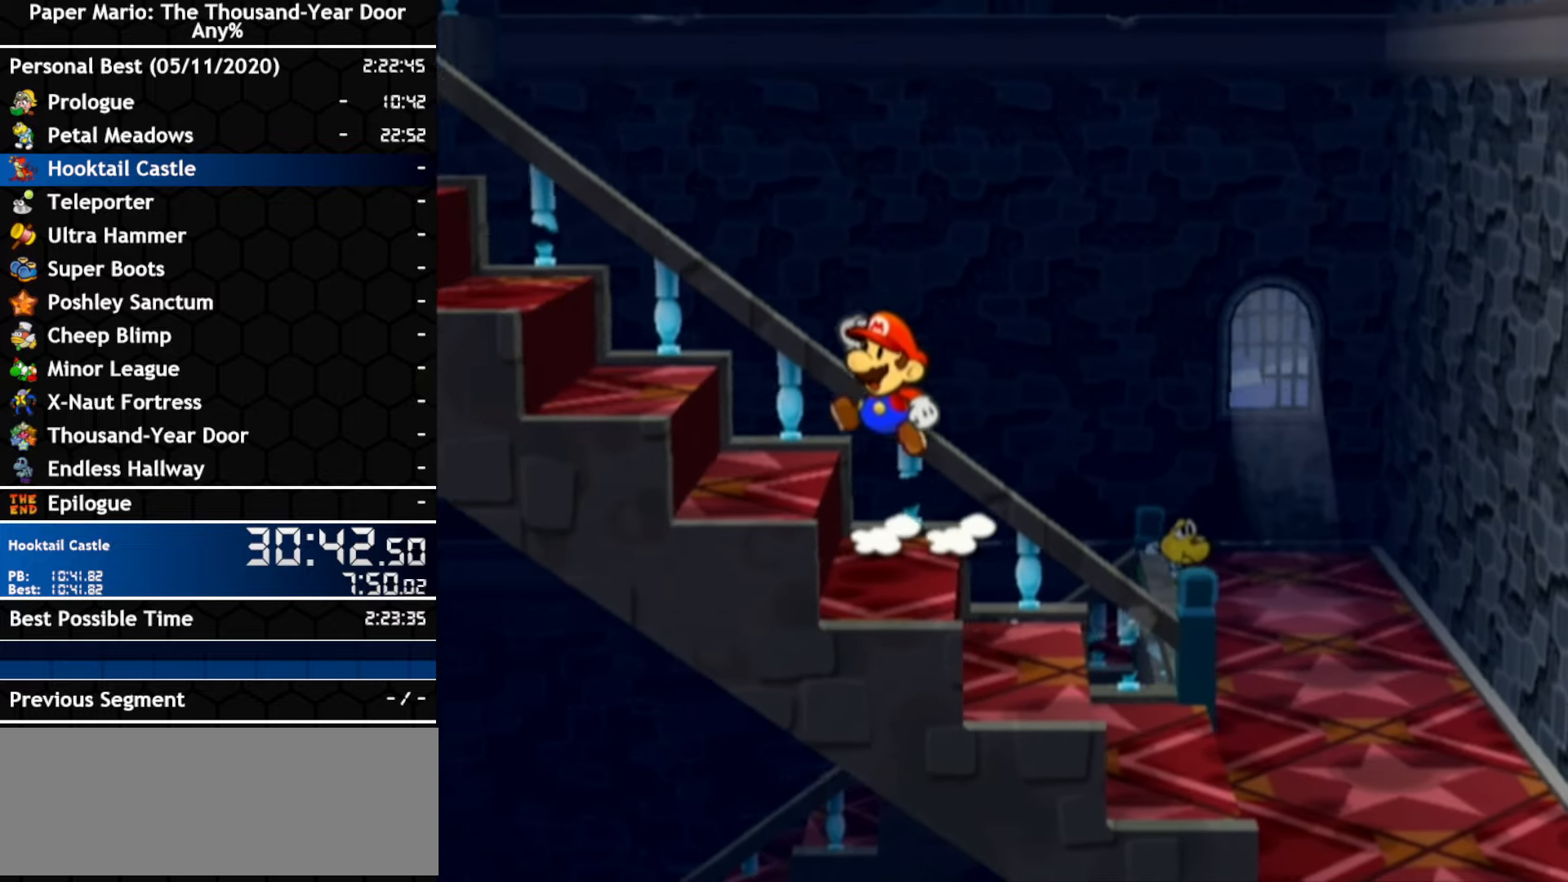
{"dt_ms": 500, "buttons": ["A"], "left_stick": "left", "right_stick": "center", "events": [[183, "A", "down"], [233, "A", "up"], [416, "A", "down"]]}
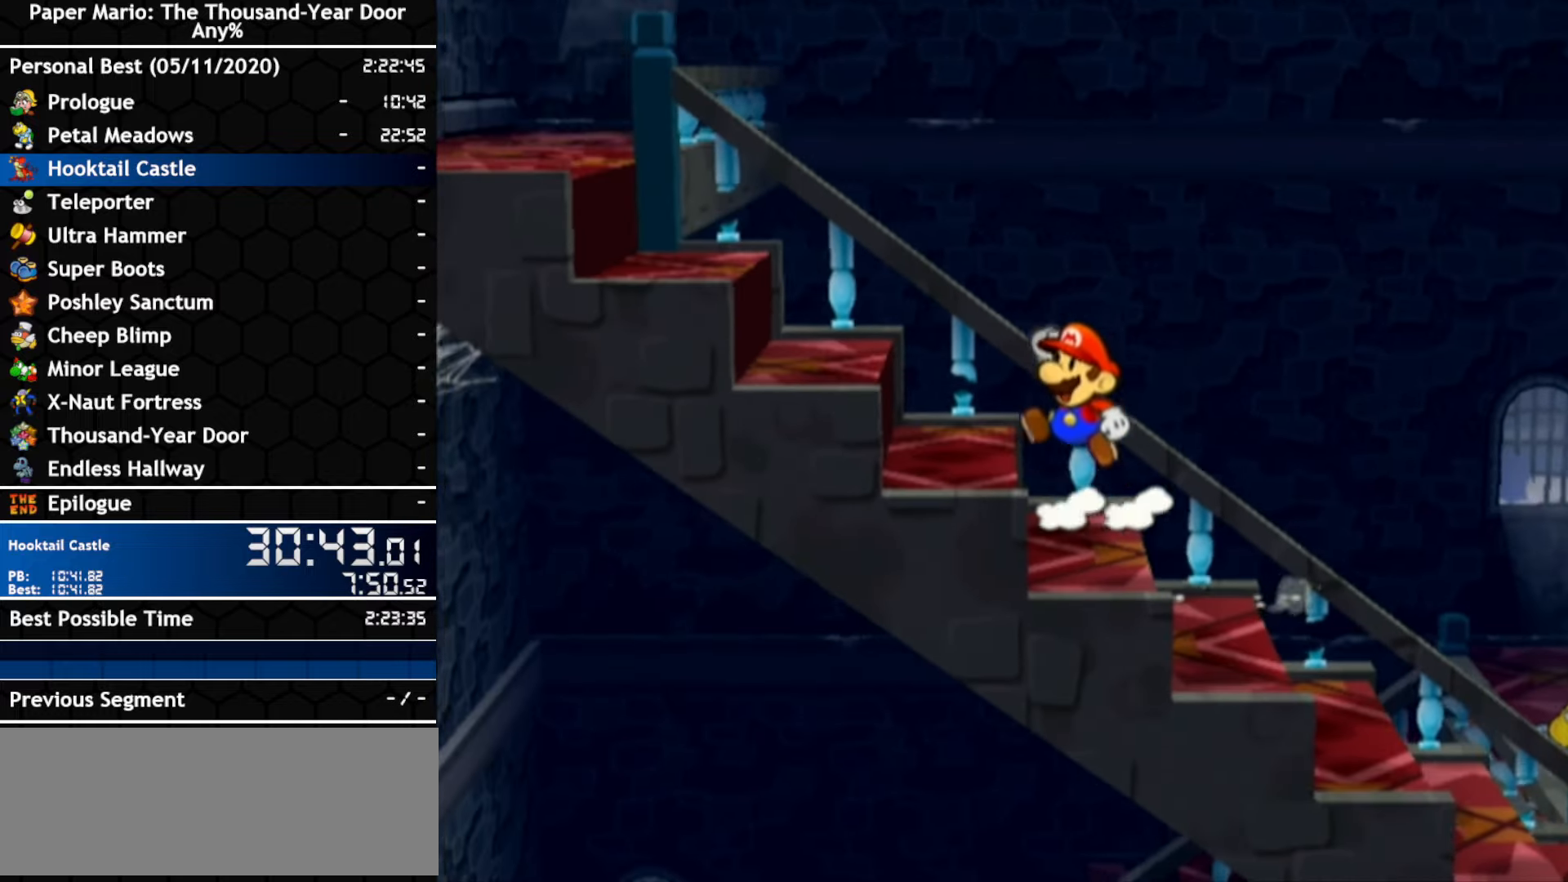
{"dt_ms": 500, "buttons": ["A"], "left_stick": "left", "right_stick": "center", "events": [[16, "A", "up"], [200, "A", "down"], [266, "A", "up"], [450, "A", "down"]]}
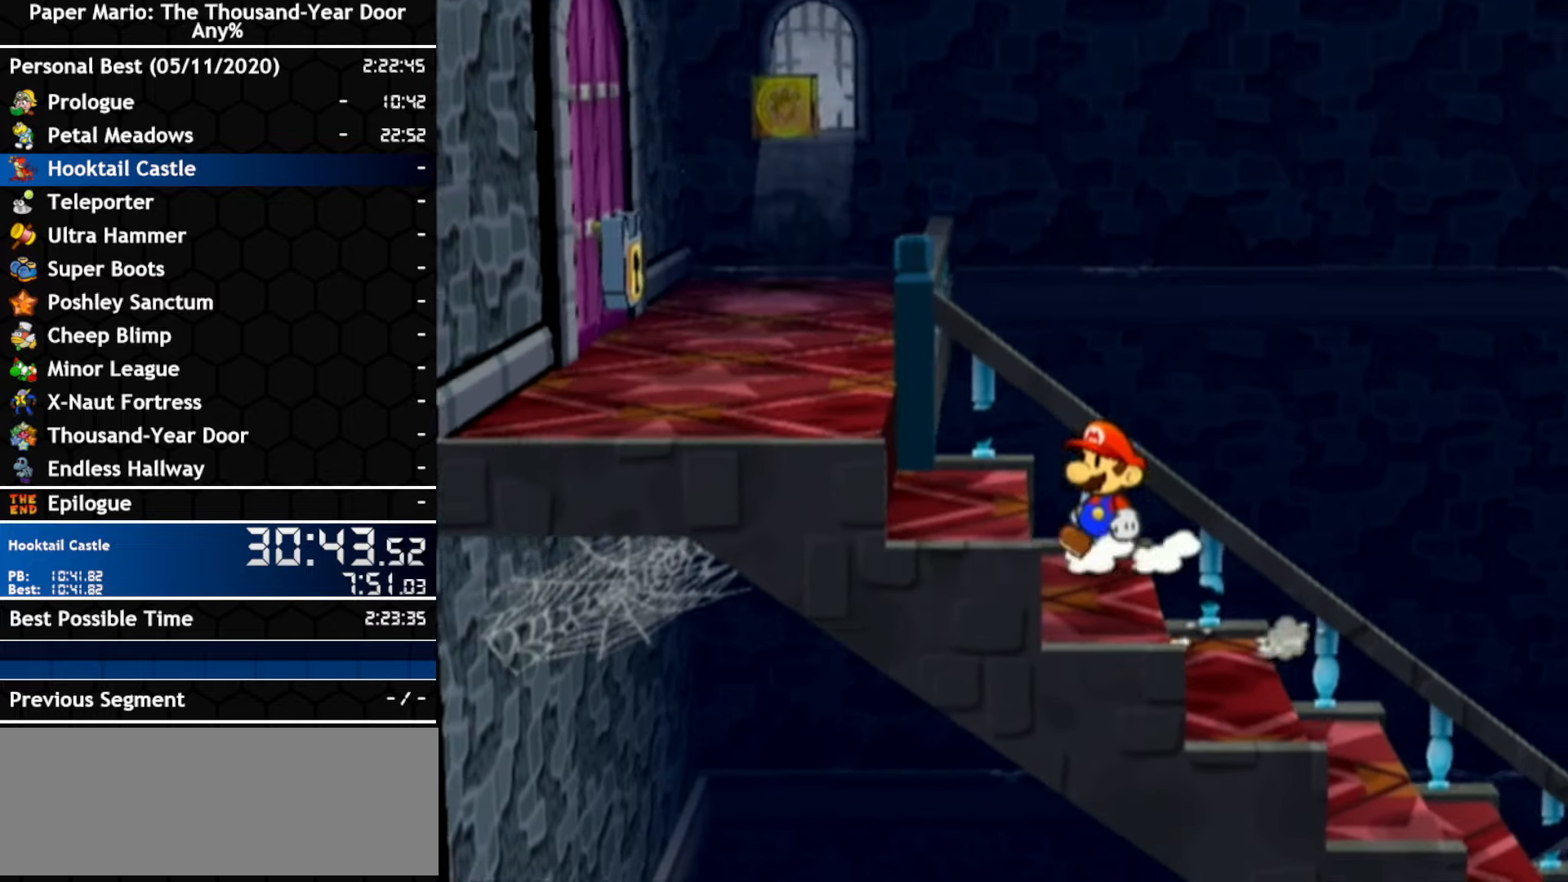
{"dt_ms": 500, "buttons": [], "left_stick": "up-left", "right_stick": "center", "events": [[50, "A", "up"], [200, "left_stick", "up-left"], [266, "A", "down"], [333, "A", "up"]]}
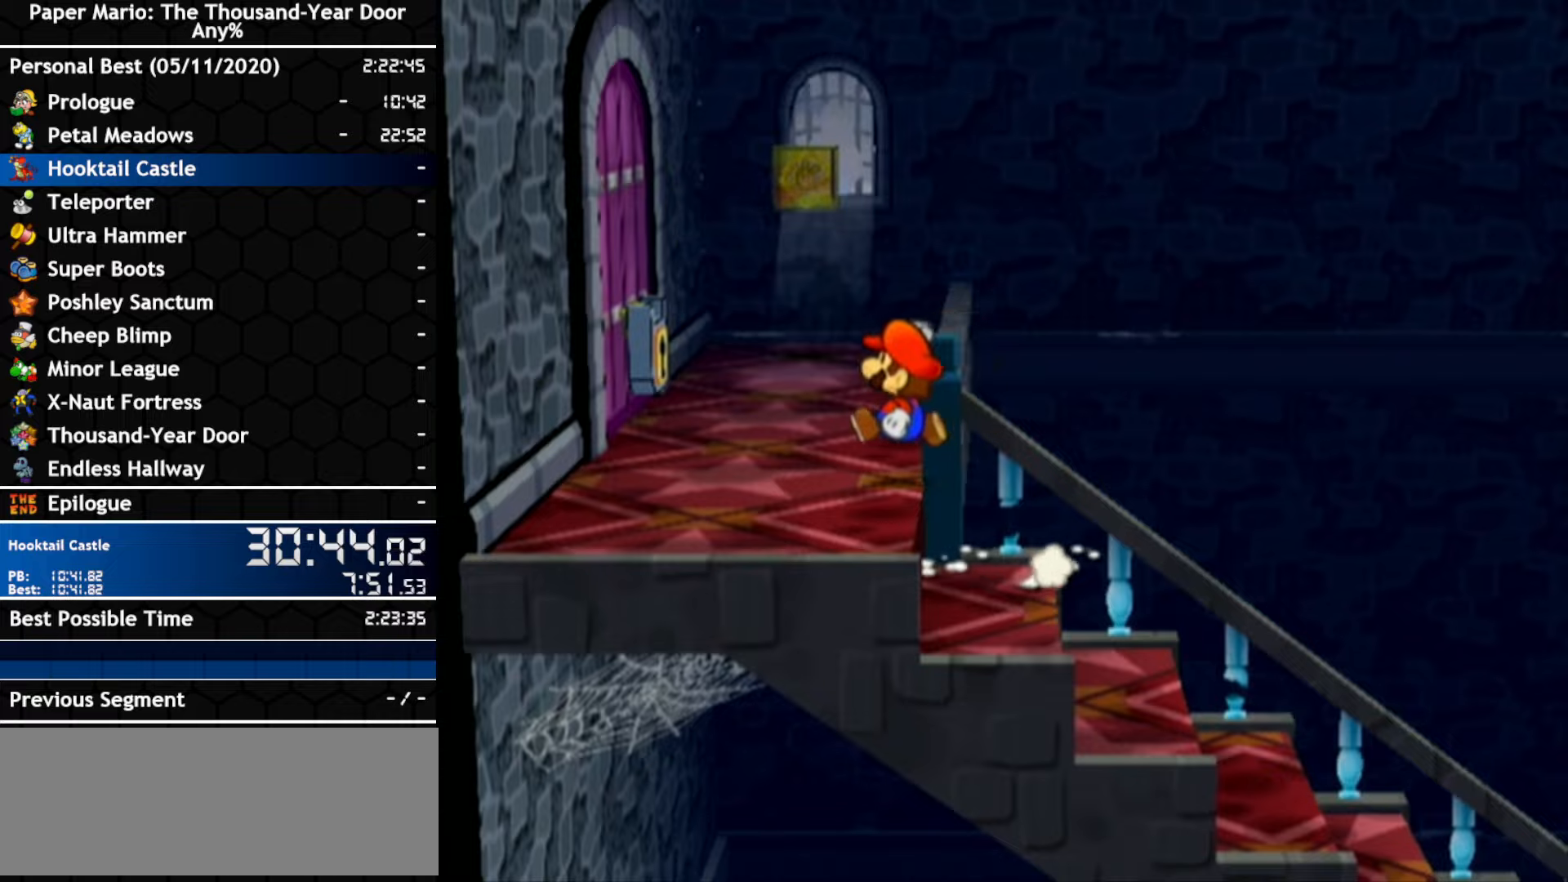
{"dt_ms": 500, "buttons": [], "left_stick": "up-left", "right_stick": "center", "events": []}
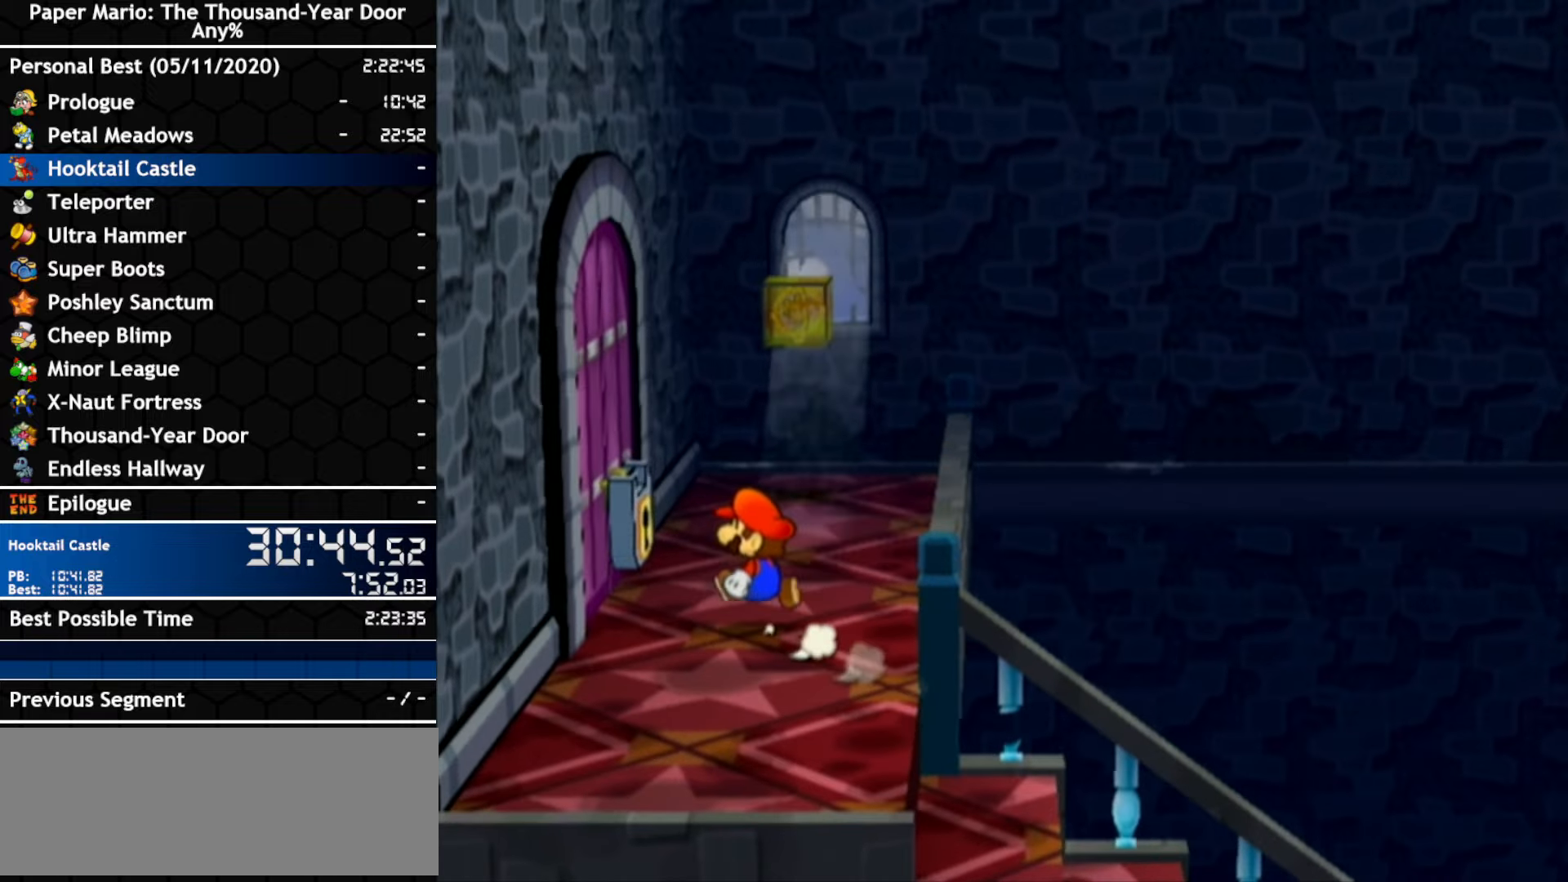
{"dt_ms": 1000, "buttons": [], "left_stick": "center", "right_stick": "center", "events": [[233, "A", "down"], [300, "A", "up"], [550, "A", "down"], [600, "A", "up"], [900, "left_stick", "center"]]}